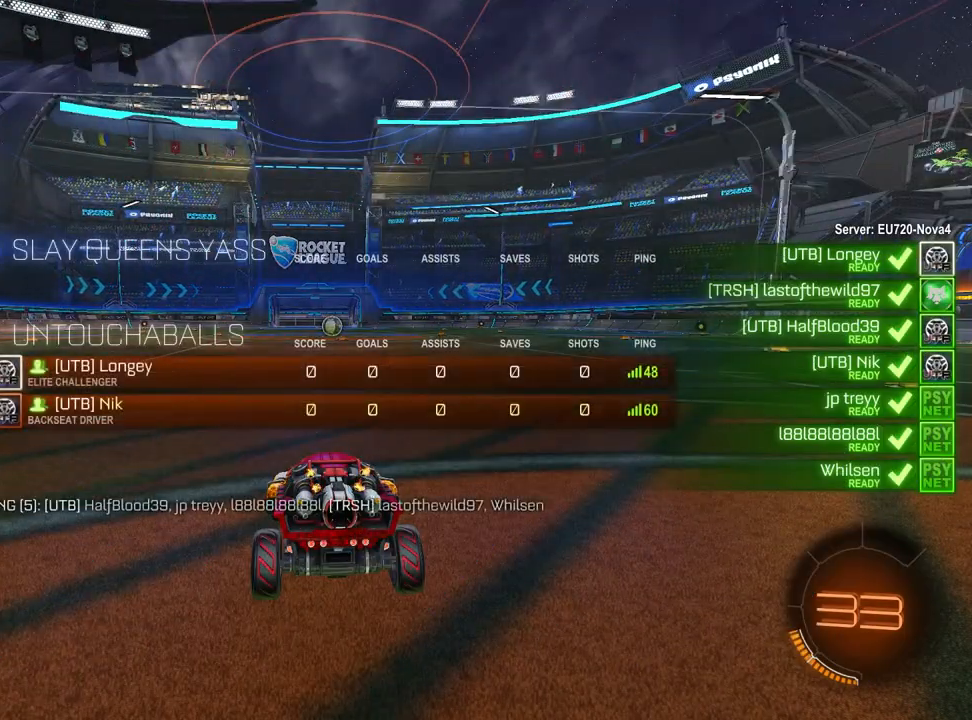
Gameplay with a controller (Xbox layout); each line is a JSON object with the inputs held at the frame after it. "events" lists button and stick changes between this image and that frame as [ms after this image, input, new state], when the widget could be followed in between.
{"buttons": ["R1"], "left_stick": "center", "right_stick": "center", "events": []}
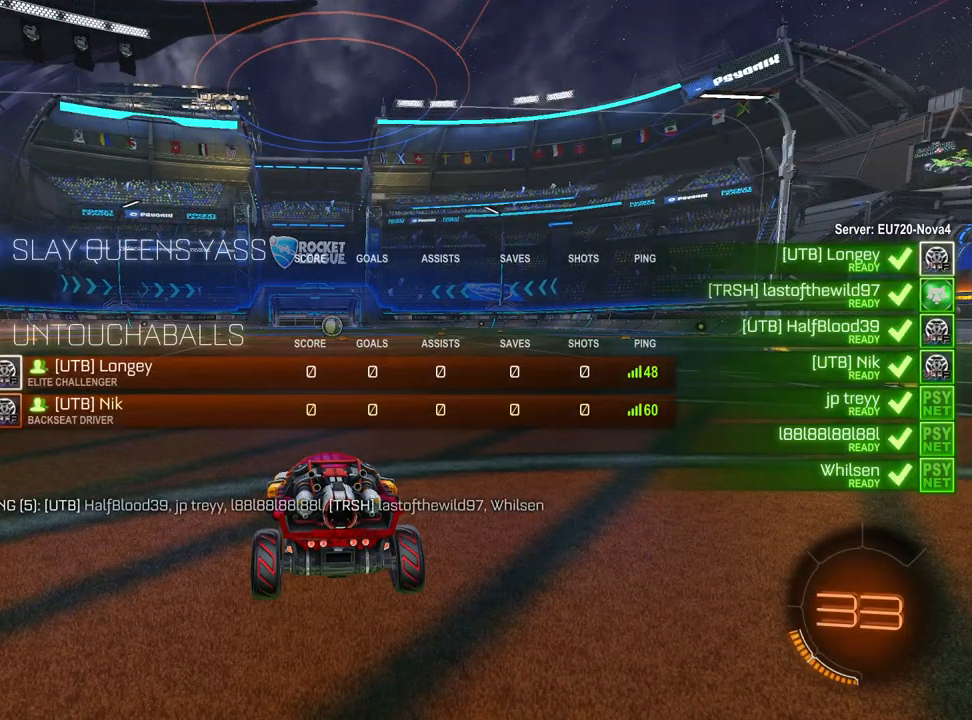
{"buttons": ["R1"], "left_stick": "center", "right_stick": "center", "events": []}
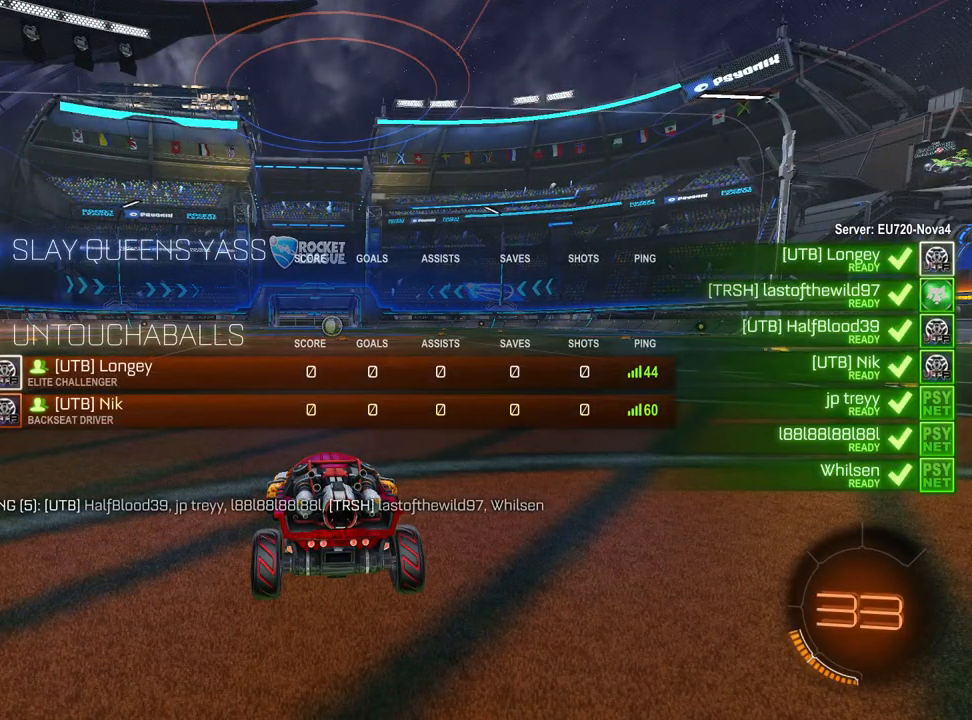
{"buttons": ["R1"], "left_stick": "center", "right_stick": "center", "events": []}
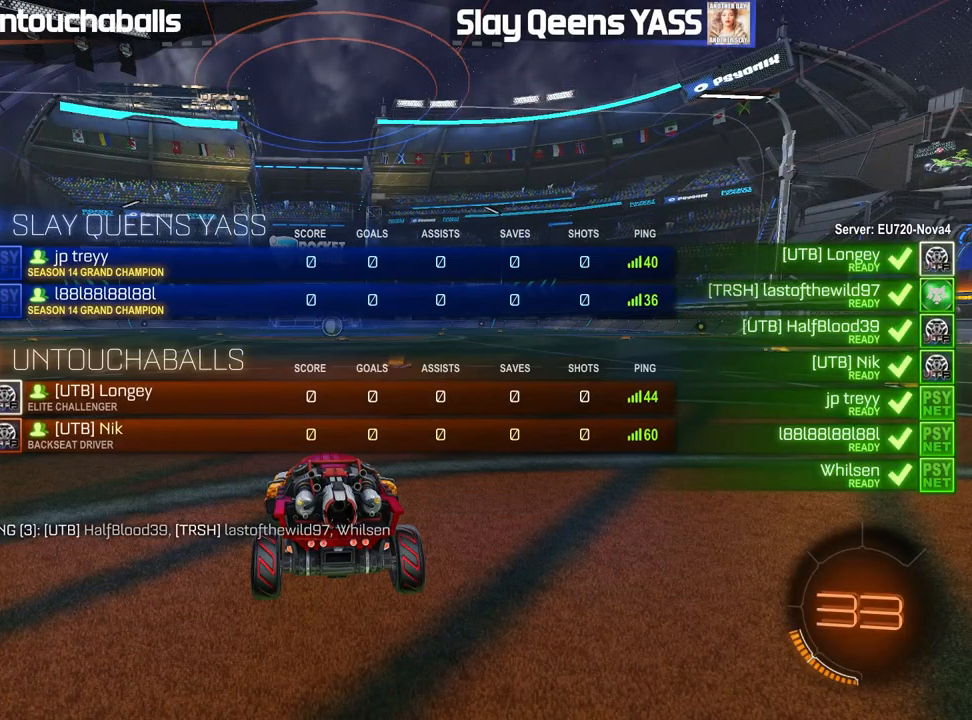
{"buttons": ["R1"], "left_stick": "center", "right_stick": "center", "events": []}
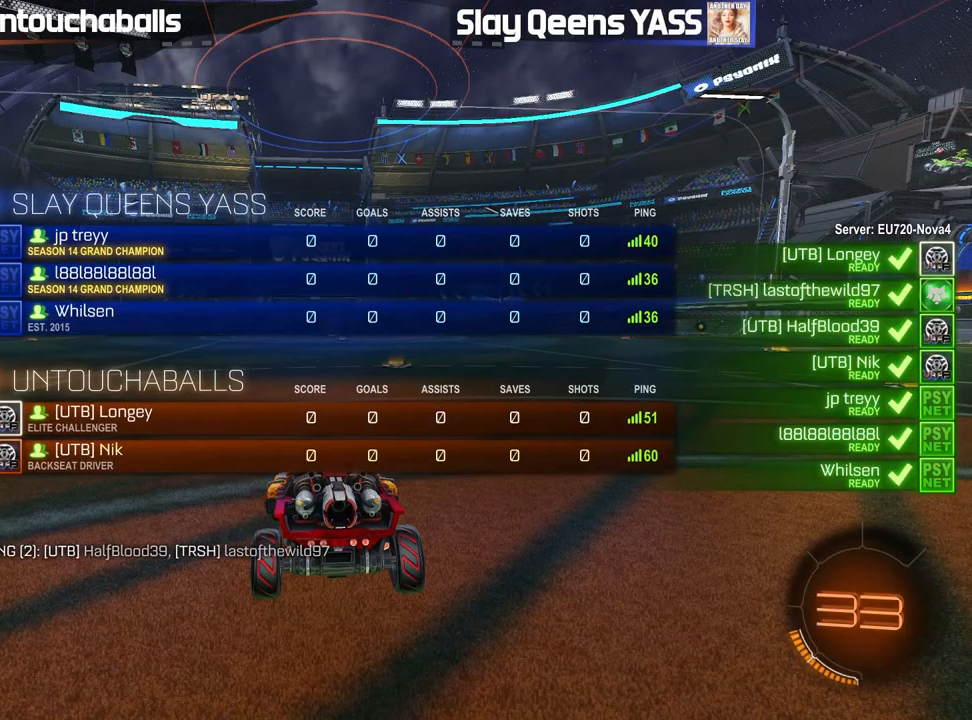
{"buttons": ["R1"], "left_stick": "center", "right_stick": "center", "events": []}
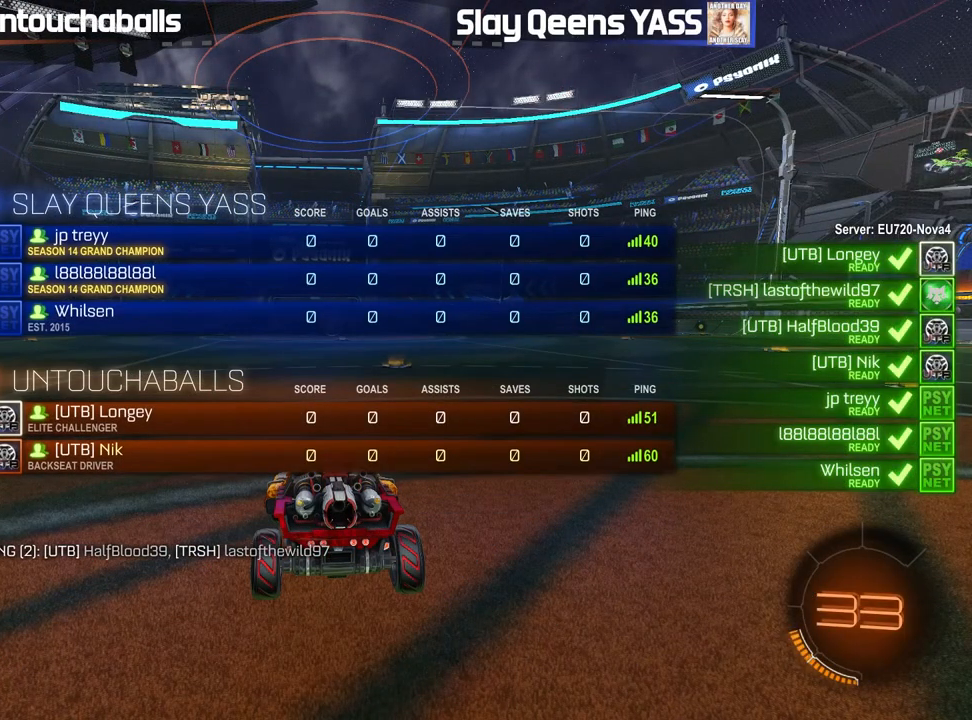
{"buttons": [], "left_stick": "center", "right_stick": "right", "events": [[167, "R1", "up"], [450, "right_stick", "right"]]}
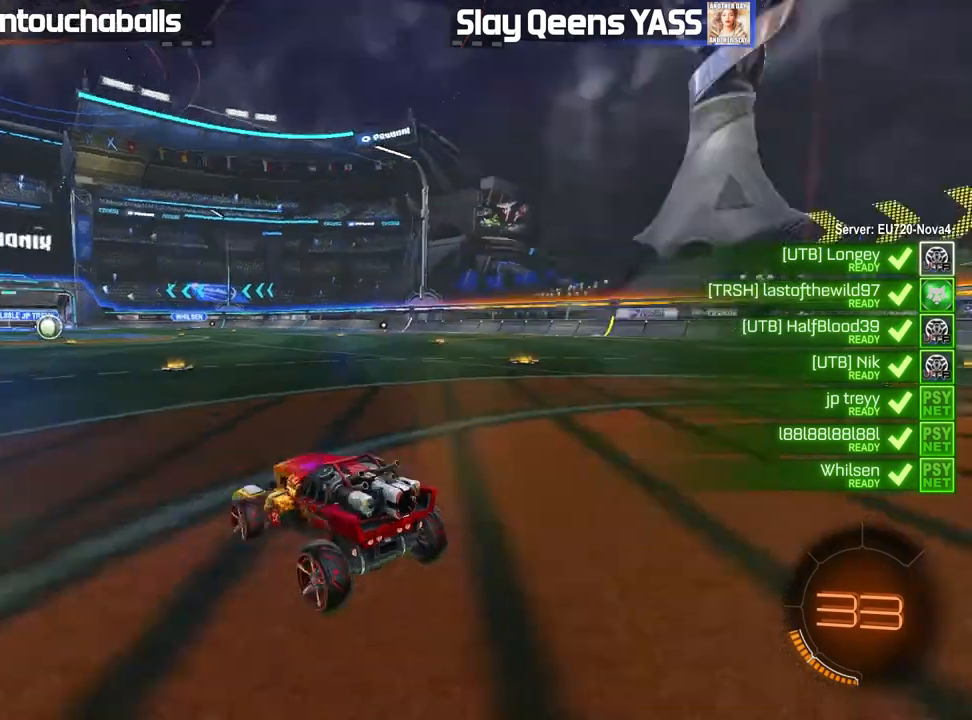
{"buttons": [], "left_stick": "center", "right_stick": "right", "events": []}
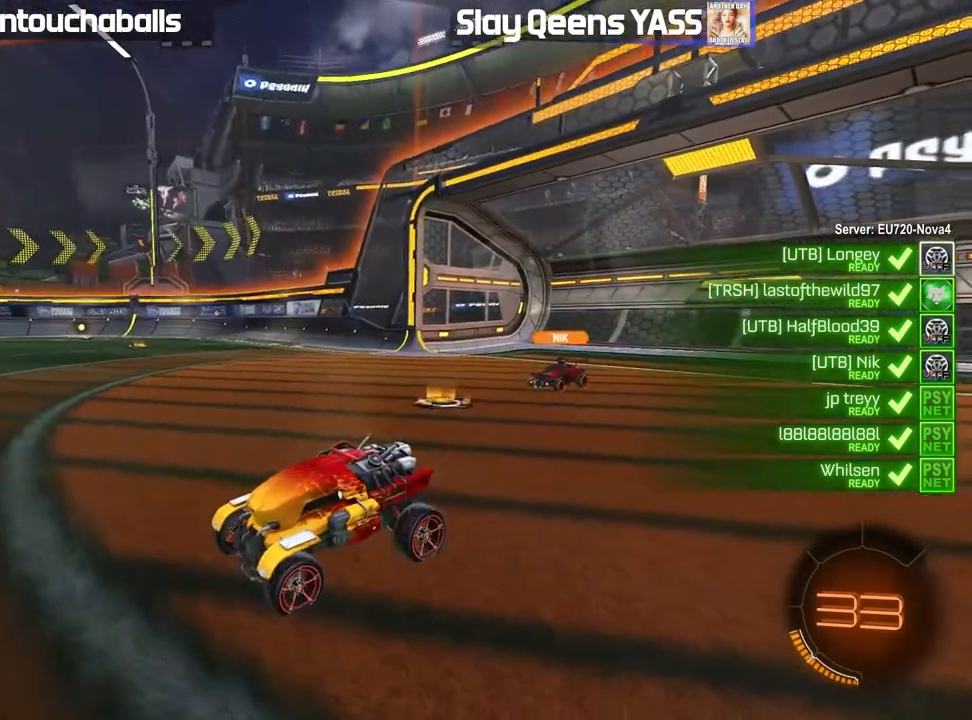
{"buttons": [], "left_stick": "center", "right_stick": "center", "events": [[250, "right_stick", "center"]]}
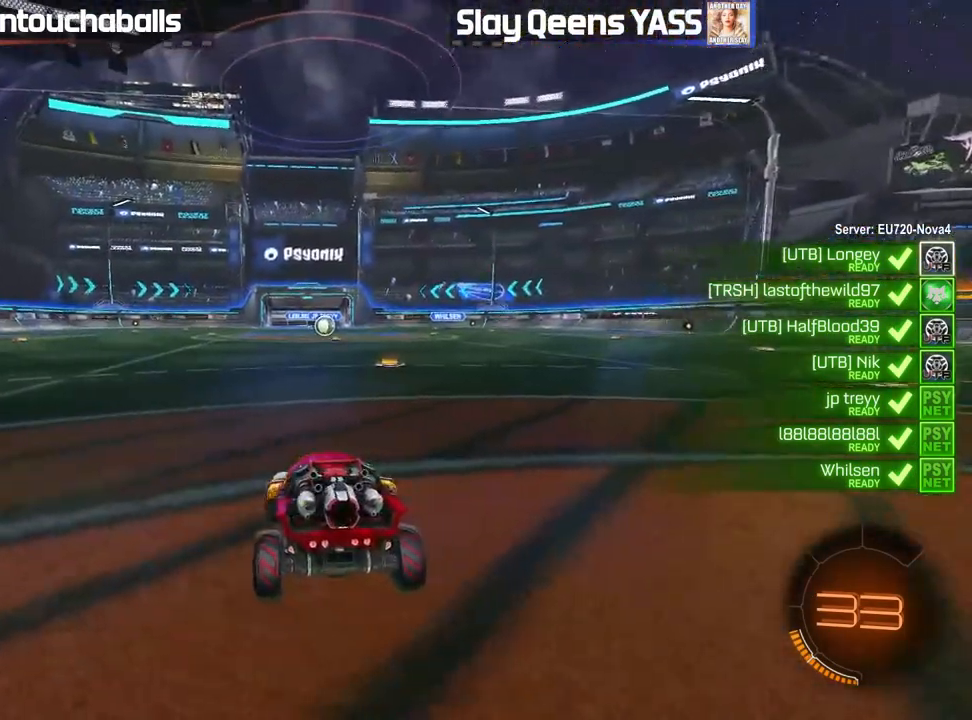
{"buttons": [], "left_stick": "center", "right_stick": "left", "events": [[50, "right_stick", "left"]]}
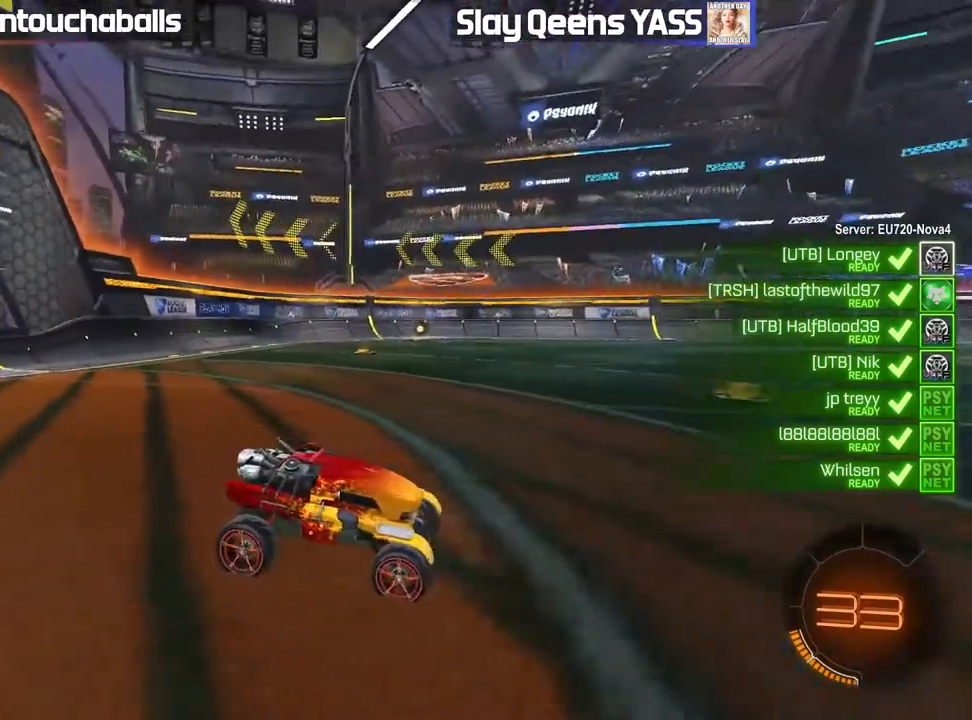
{"buttons": [], "left_stick": "center", "right_stick": "center", "events": [[183, "right_stick", "center"]]}
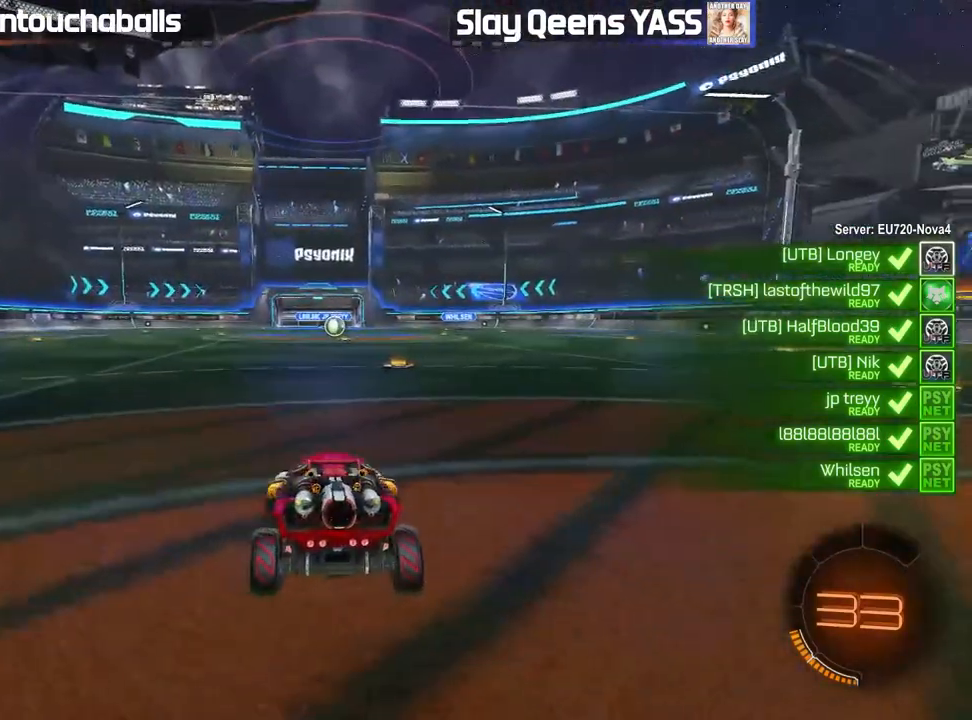
{"buttons": [], "left_stick": "center", "right_stick": "right", "events": [[317, "right_stick", "right"]]}
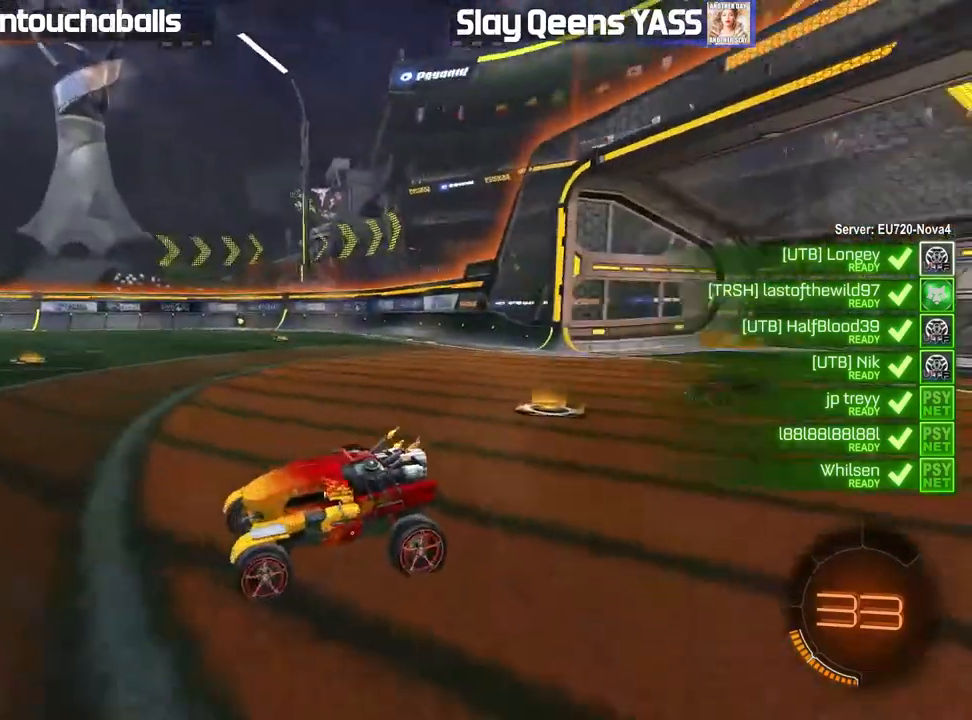
{"buttons": [], "left_stick": "center", "right_stick": "center", "events": [[367, "right_stick", "center"]]}
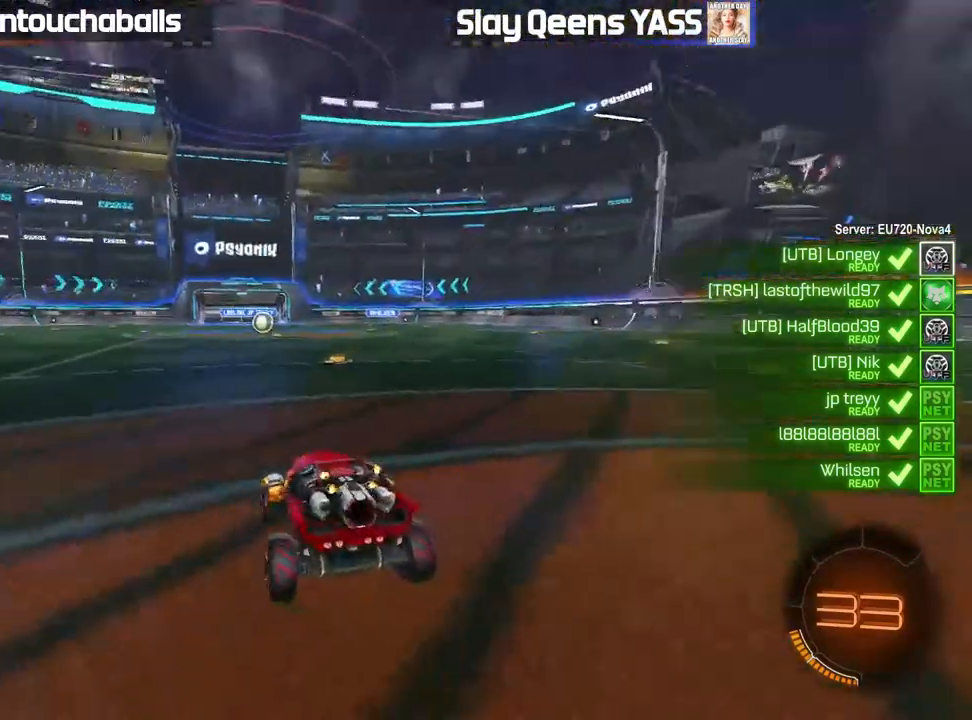
{"buttons": ["R1"], "left_stick": "center", "right_stick": "left", "events": [[50, "R1", "down"], [417, "right_stick", "left"]]}
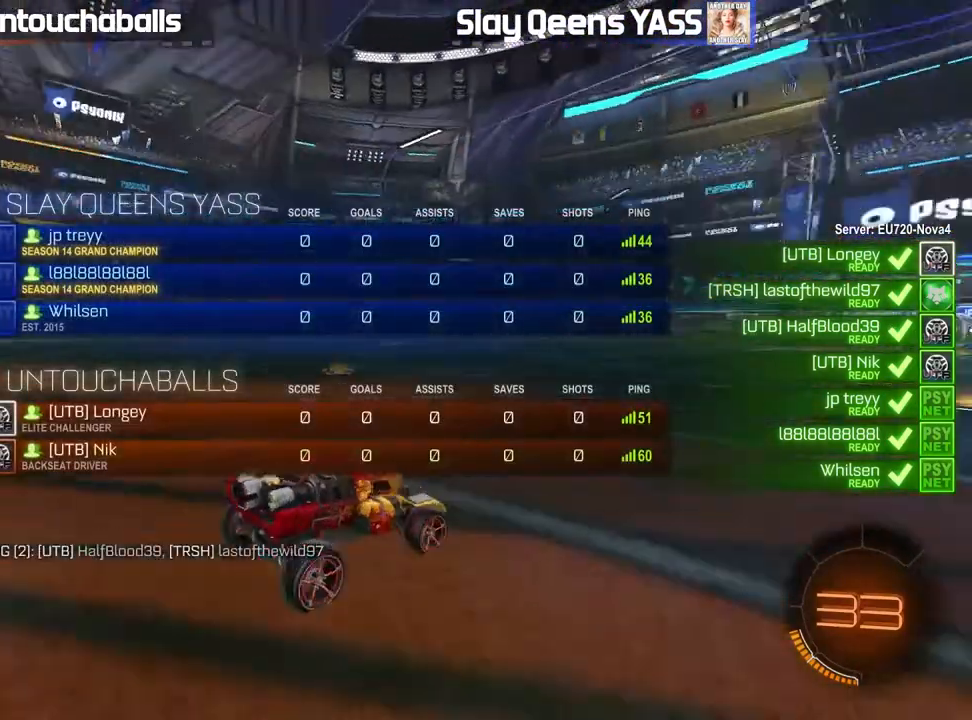
{"buttons": ["R1"], "left_stick": "center", "right_stick": "center", "events": [[133, "right_stick", "center"]]}
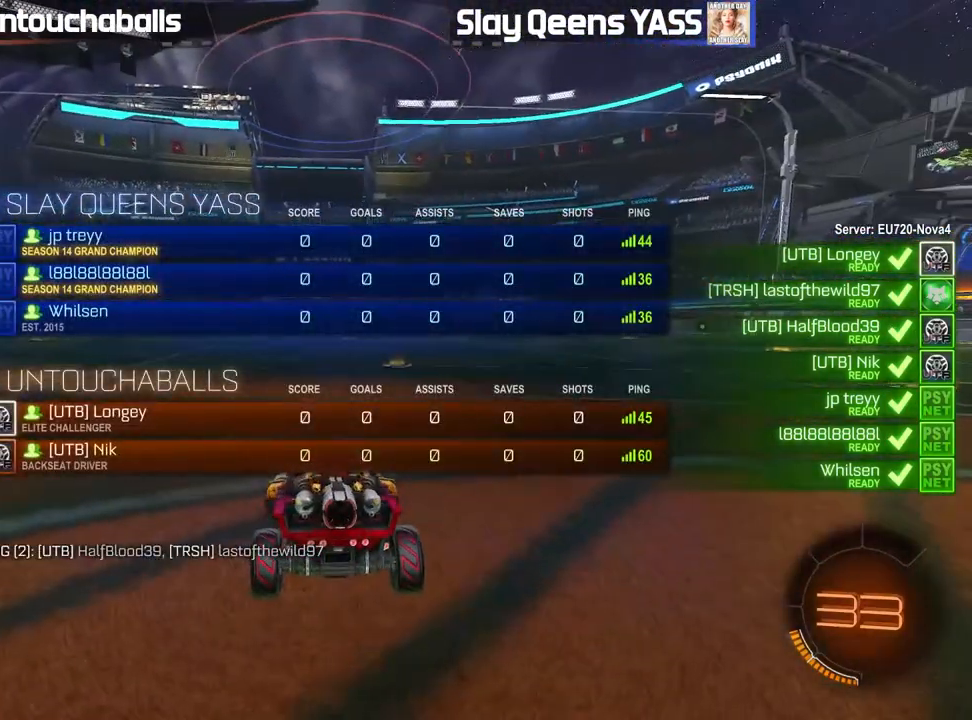
{"buttons": ["R1"], "left_stick": "center", "right_stick": "center", "events": []}
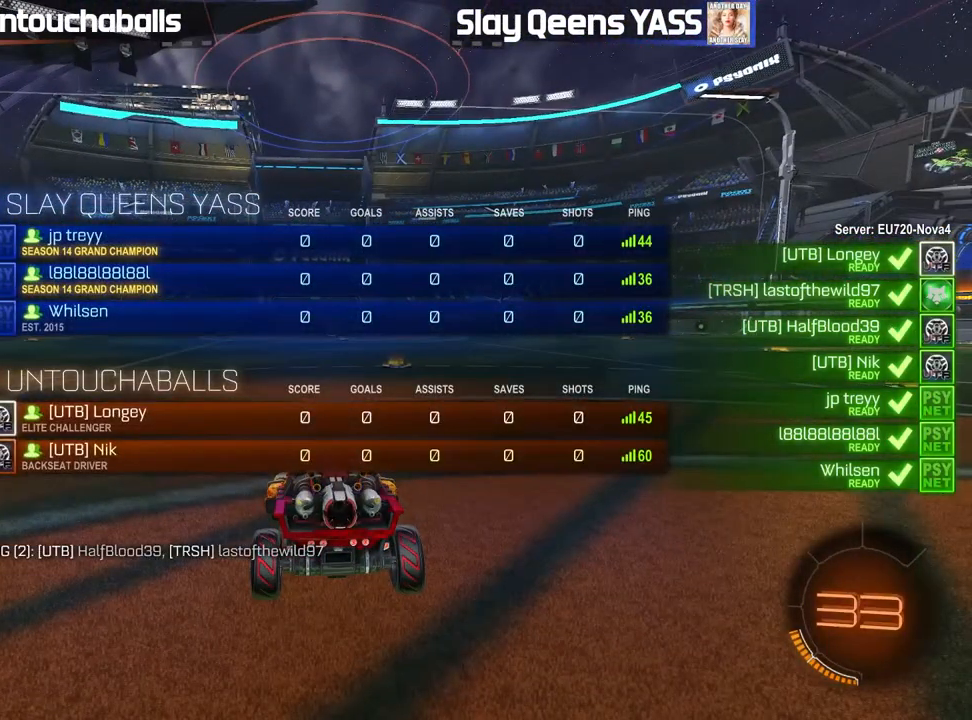
{"buttons": ["R1"], "left_stick": "center", "right_stick": "center", "events": []}
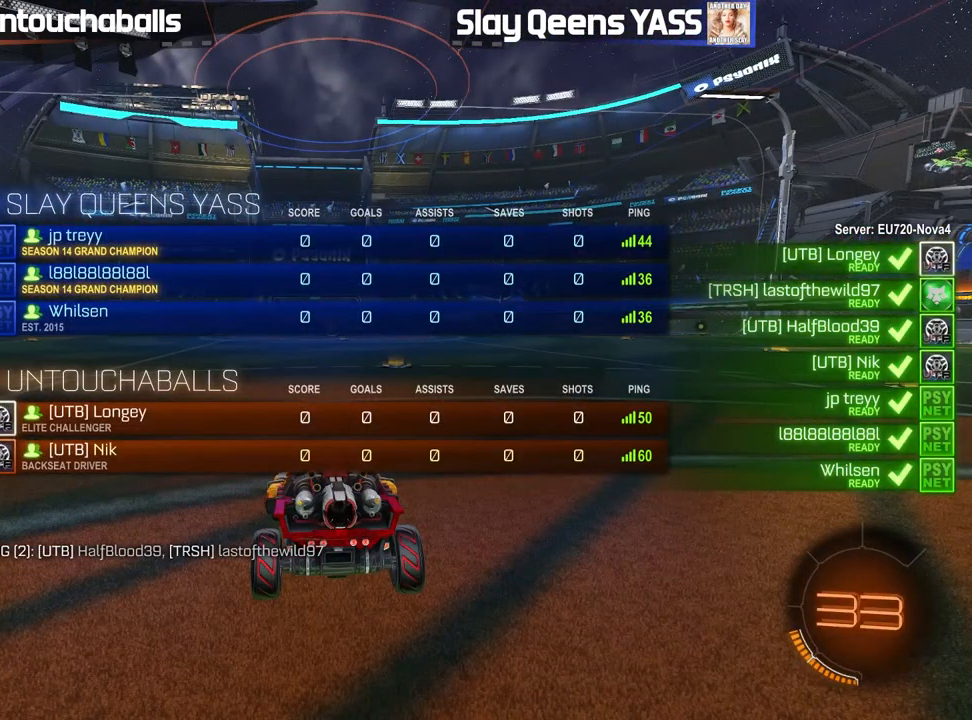
{"buttons": ["R1"], "left_stick": "center", "right_stick": "center", "events": []}
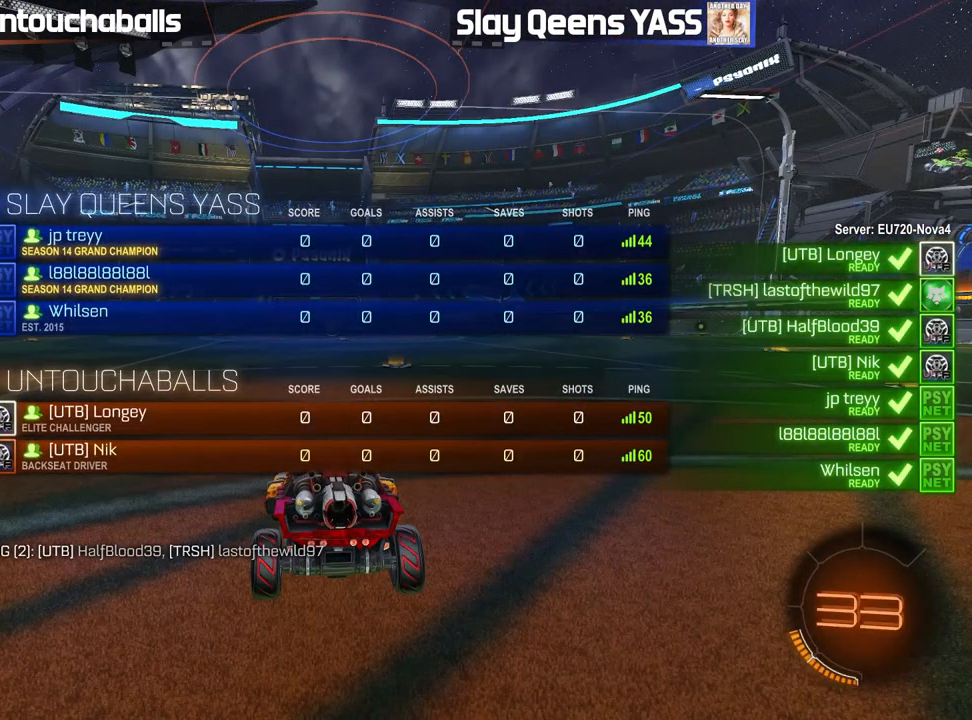
{"buttons": ["R1"], "left_stick": "center", "right_stick": "center", "events": []}
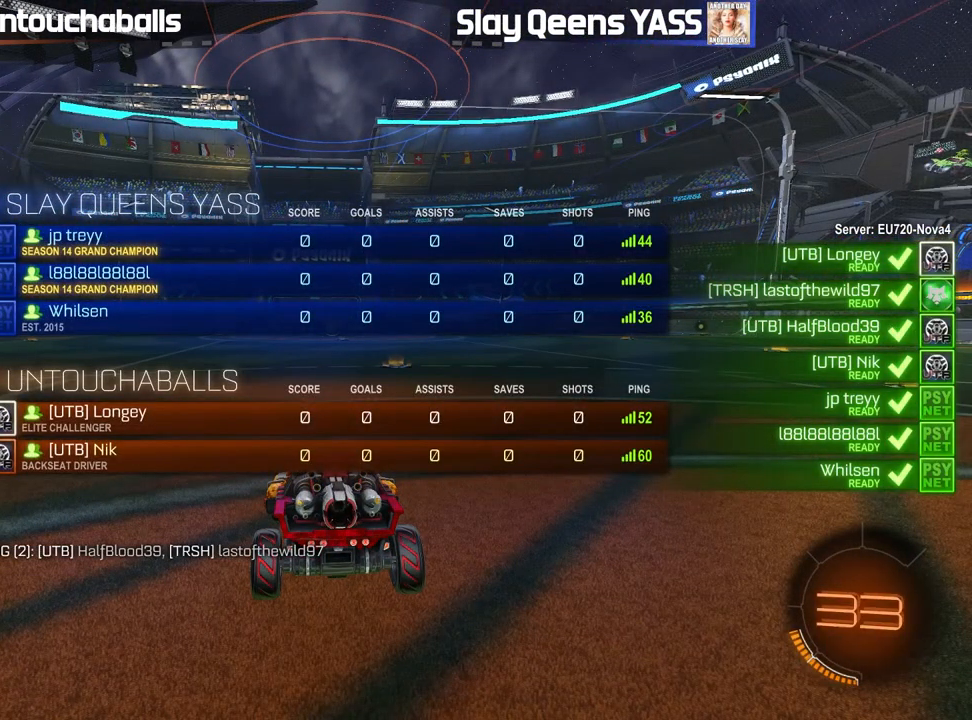
{"buttons": ["R1"], "left_stick": "center", "right_stick": "center", "events": []}
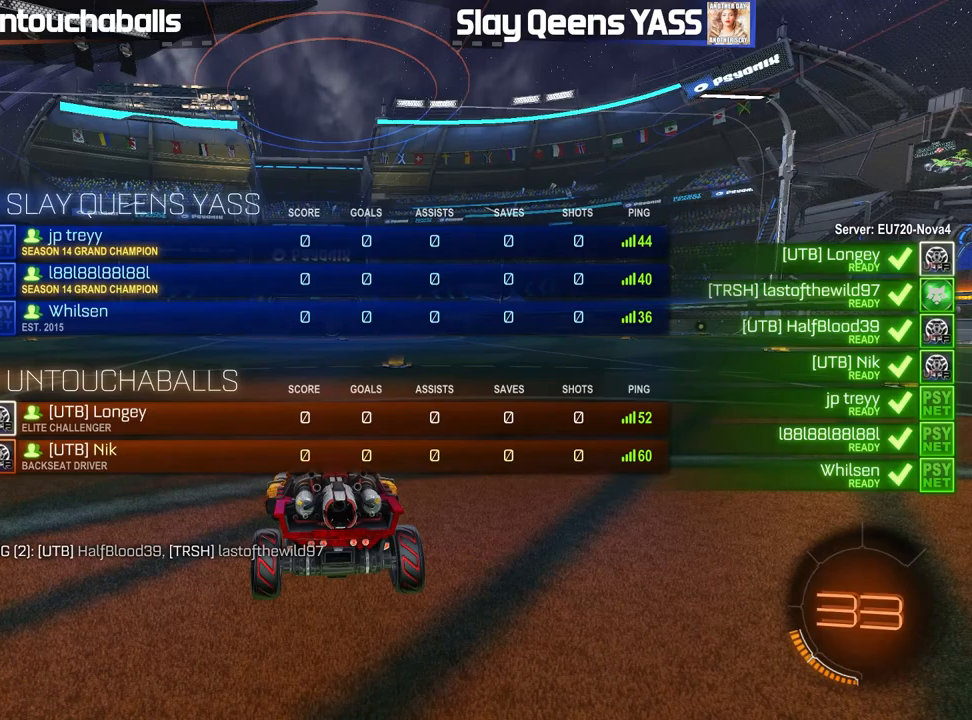
{"buttons": ["R1"], "left_stick": "center", "right_stick": "center", "events": []}
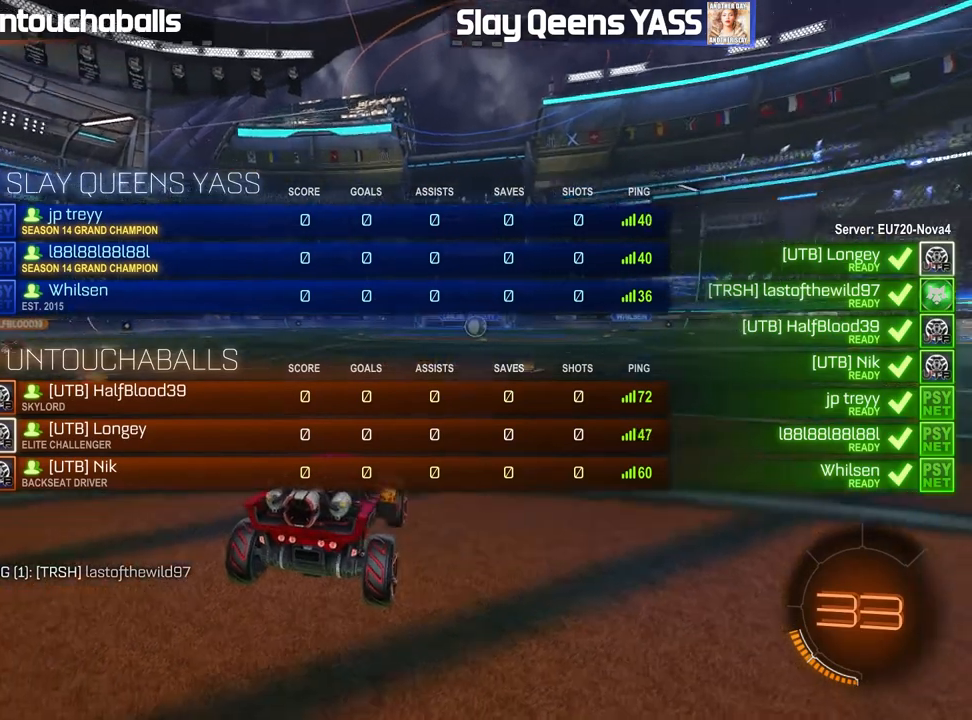
{"buttons": [], "left_stick": "center", "right_stick": "center", "events": [[133, "R1", "up"]]}